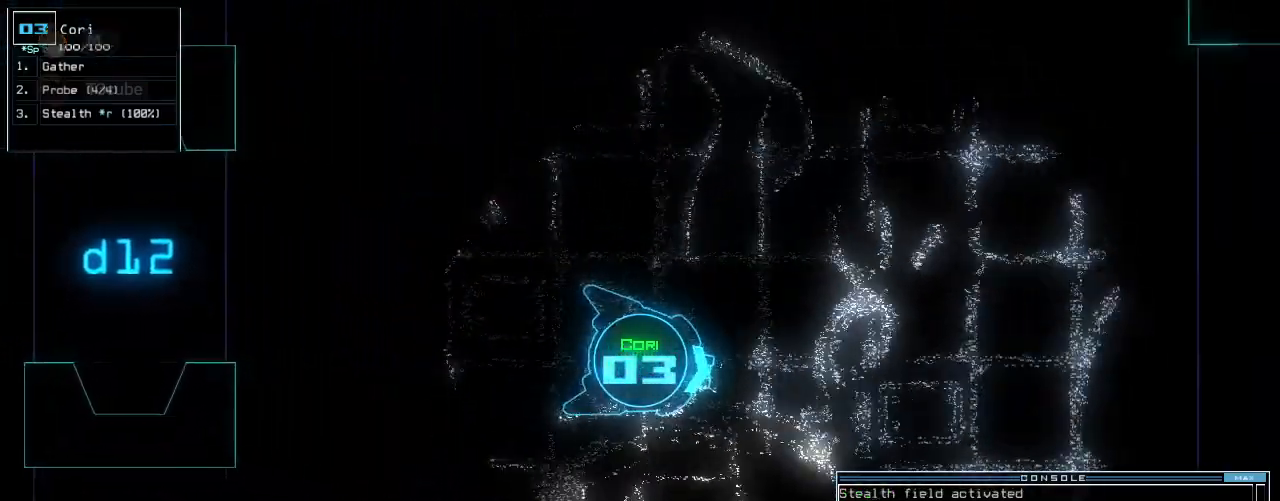
Gameplay with keyboard; each line is a JSON object with the keys held at the frame after it. "events" lists presses ("down") and releases ("up") of ".", "0", "1", "2", "3", "4", "5", "6", "7", "8", "9", "a", "b", "backspace", "c", "caps_lock", "comma", "ctrl_l", "ctrl_r", "d", "down", "e", "equals", "escape", "f", "g", "h", "i", "j", "k", "l", "left", "m", "minus", "n", "o", "p", "q", "quote", "r", "return", "right", "s", "semicolon", "shift_l", "shift_r", "space", "t", "tab", "tilde", "u", "up", "v", "w", "x", "y" and "z" between this image and that frame as [ms after this image, input, new state], when the widget could be followed in between. No other keys are recorded. Mouse input is not recorded. Not read: other_keys.
{"keys": ["up"], "events": [[20, "right", "down"], [60, "right", "up"], [120, "left", "down"], [300, "left", "up"]]}
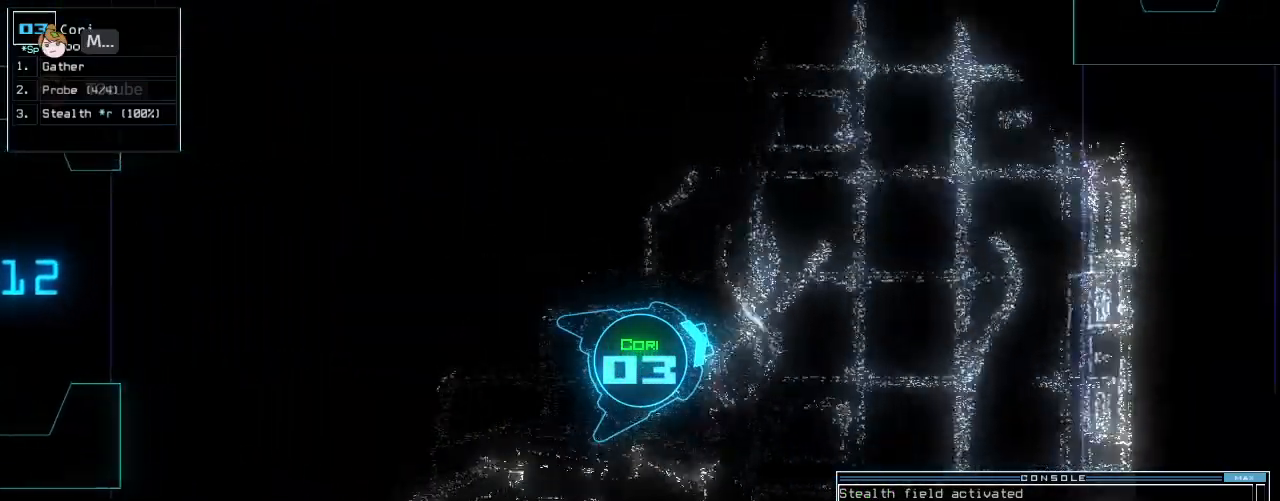
{"keys": ["right", "up"], "events": [[100, "right", "down"], [240, "right", "up"], [320, "right", "down"]]}
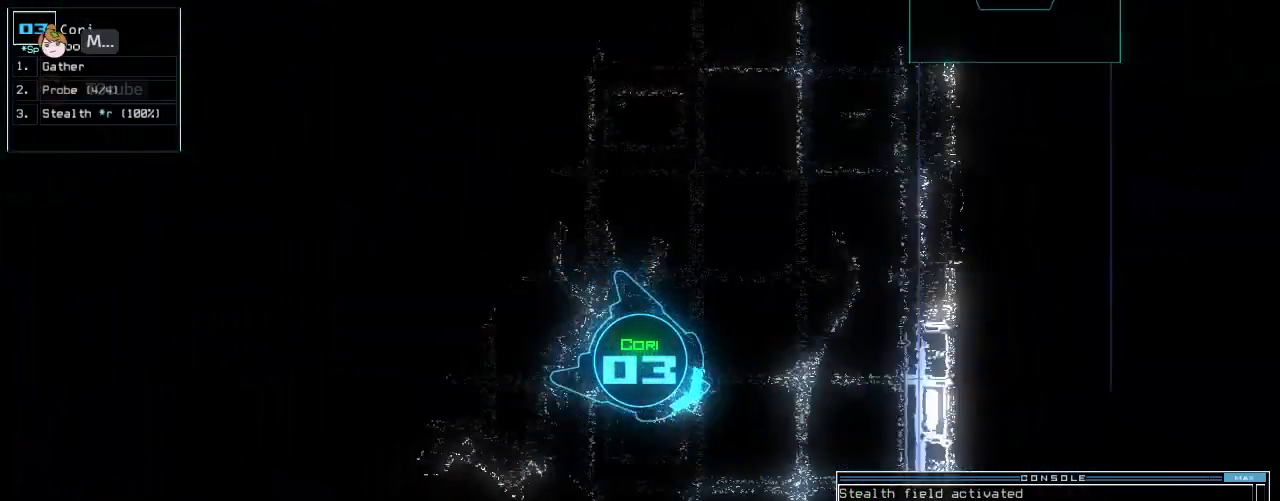
{"keys": ["up"], "events": [[20, "d", "down"], [80, "d", "up"], [120, "right", "up"], [200, "2", "down"], [260, "2", "up"], [340, "right", "down"], [500, "right", "up"]]}
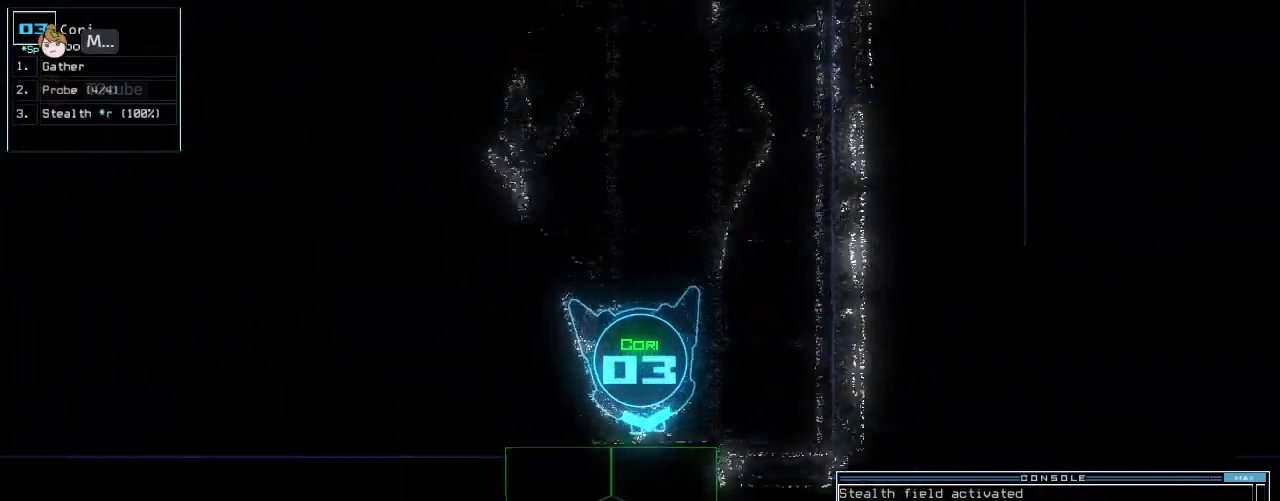
{"keys": ["right", "up"], "events": [[40, "up", "up"], [80, "9", "down"], [140, "return", "down"], [180, "9", "up"], [200, "return", "up"], [320, "up", "down"], [360, "right", "down"]]}
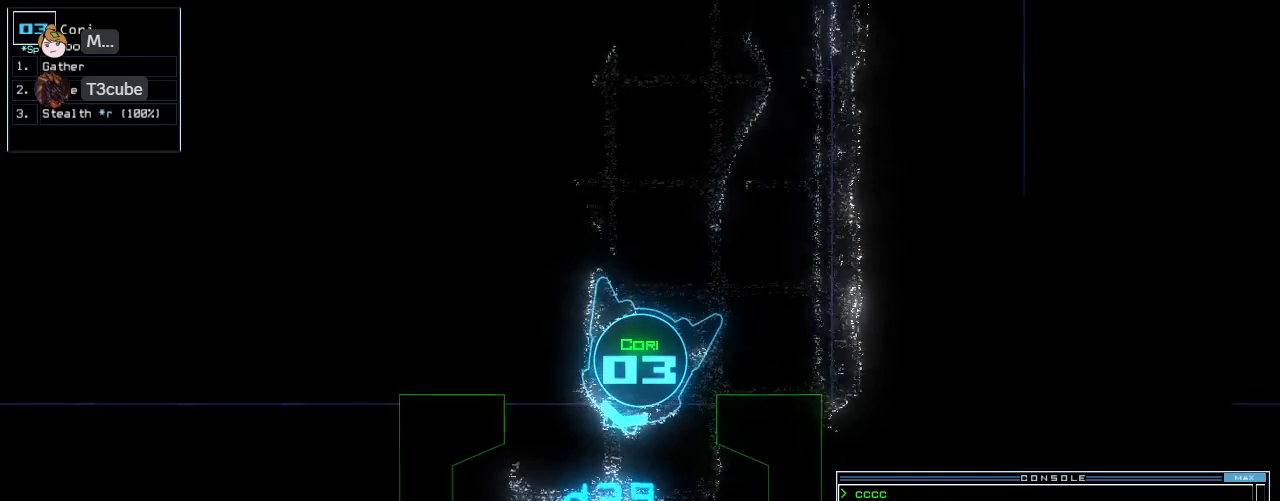
{"keys": ["up"], "events": [[20, "right", "up"], [100, "left", "down"], [200, "left", "up"]]}
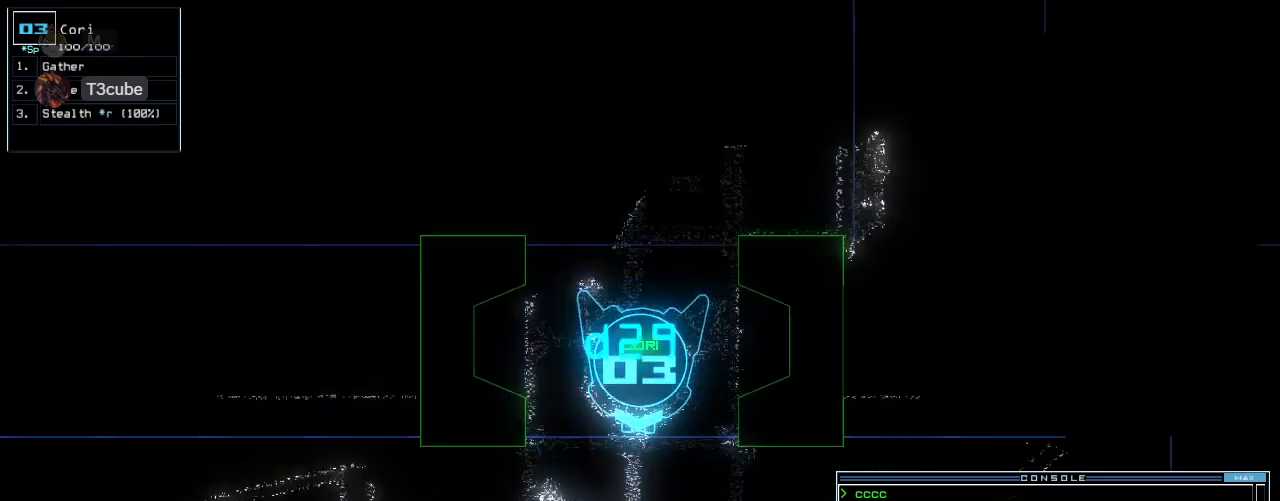
{"keys": ["return", "up"], "events": [[80, "c", "down"], [120, "c", "up"], [180, "c", "down"], [280, "c", "up"], [500, "return", "down"]]}
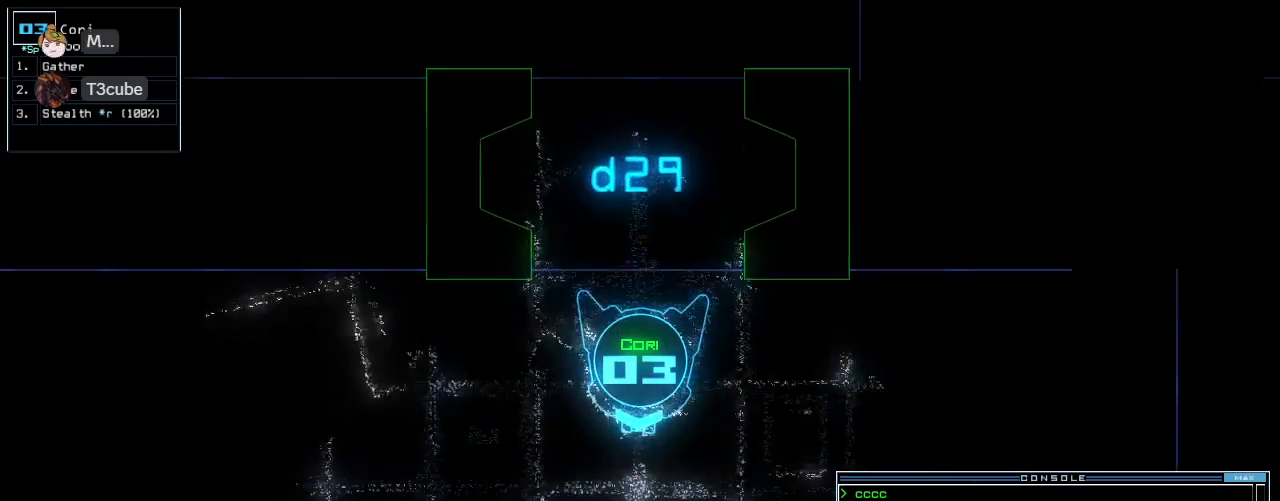
{"keys": ["up"], "events": [[100, "return", "up"]]}
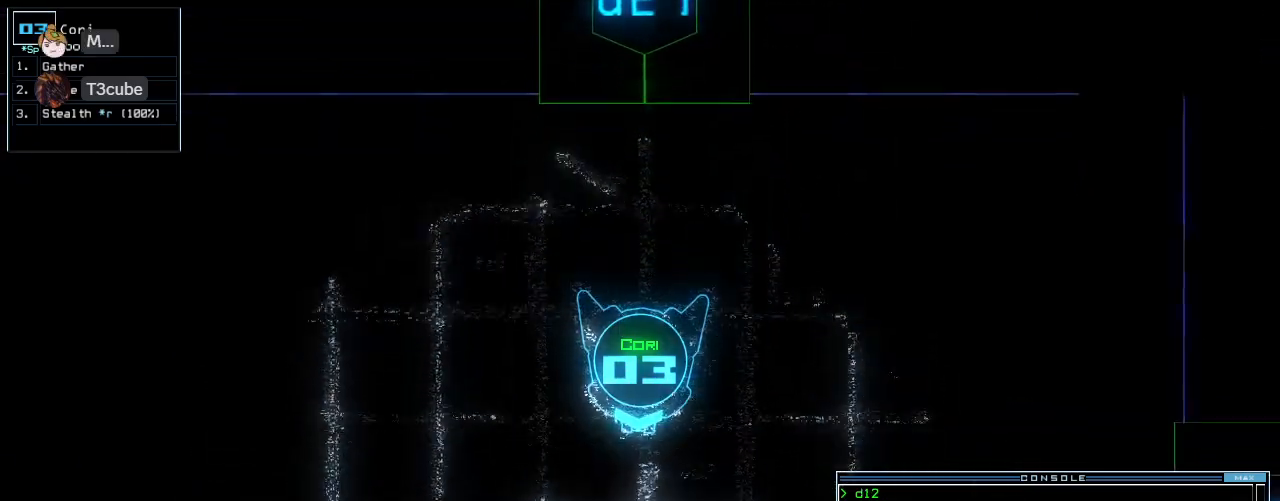
{"keys": ["left"]}
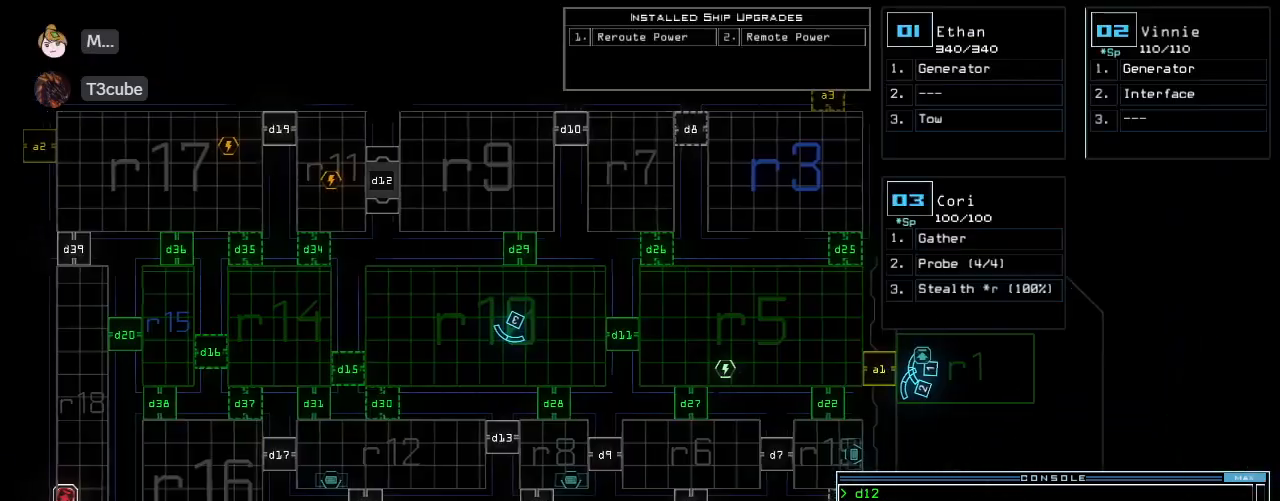
{"keys": [], "events": [[200, "left", "up"]]}
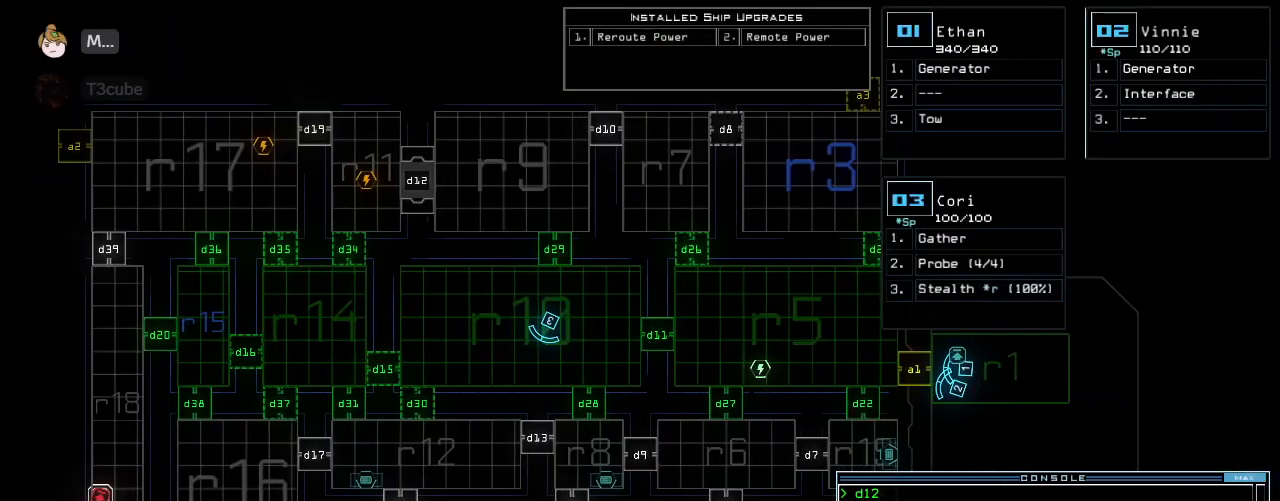
{"keys": [], "events": [[180, "d", "down"], [260, "d", "up"]]}
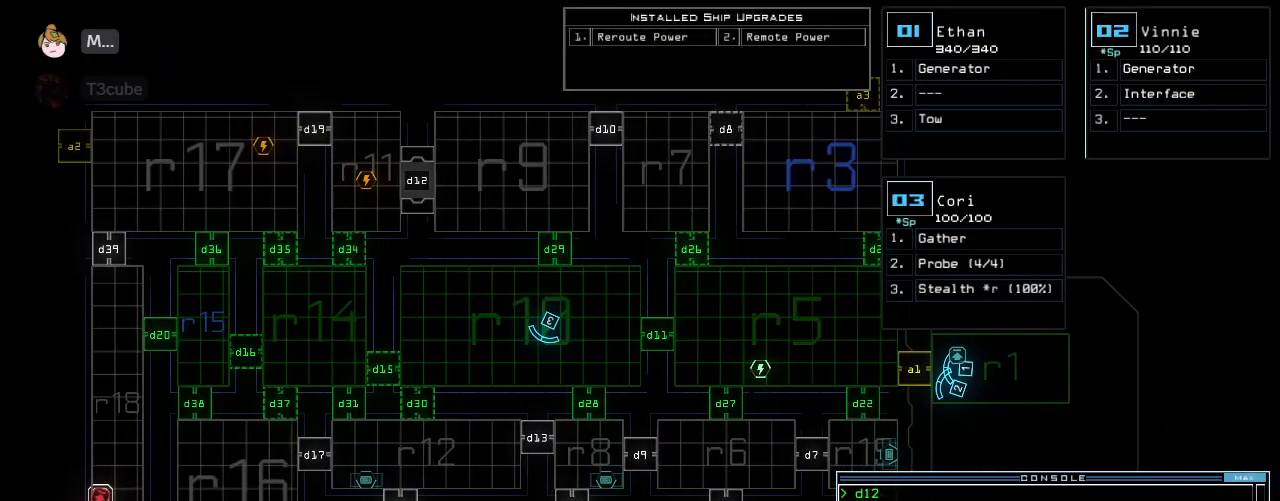
{"keys": [], "events": [[60, "1", "down"], [120, "1", "up"], [200, "6", "down"], [260, "space", "down"], [280, "6", "up"], [340, "space", "up"]]}
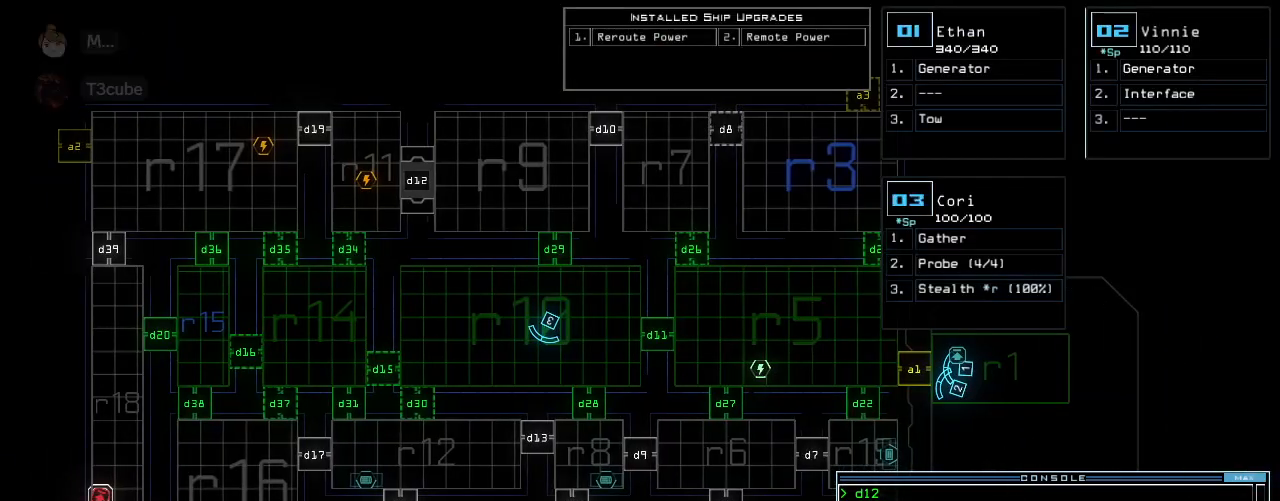
{"keys": [], "events": [[20, "d", "down"], [120, "d", "up"], [260, "1", "down"], [340, "1", "up"], [340, "5", "down"], [400, "5", "up"]]}
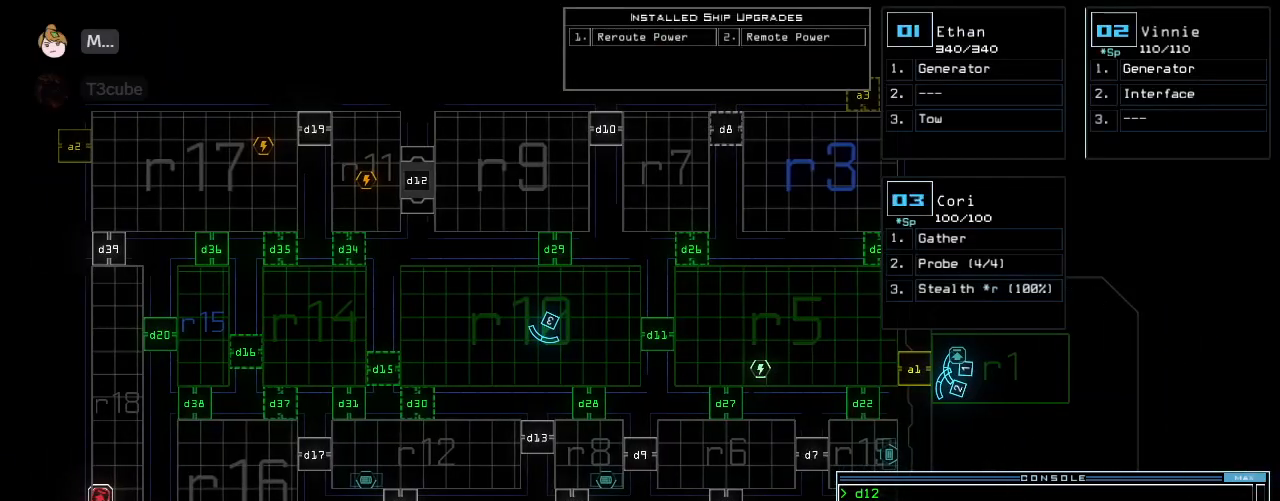
{"keys": [], "events": [[60, "return", "down"], [140, "return", "up"]]}
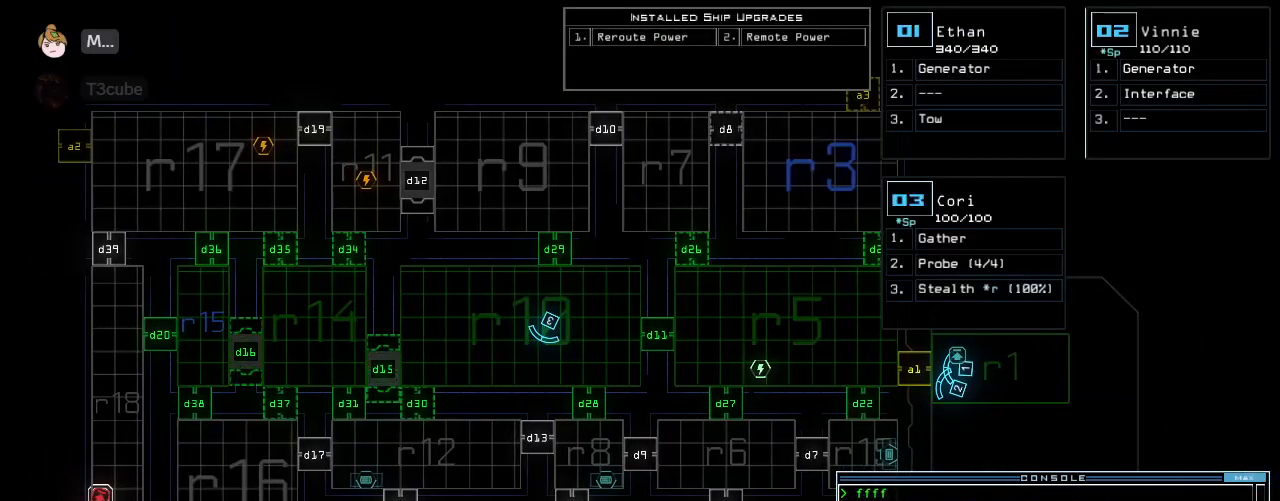
{"keys": [], "events": []}
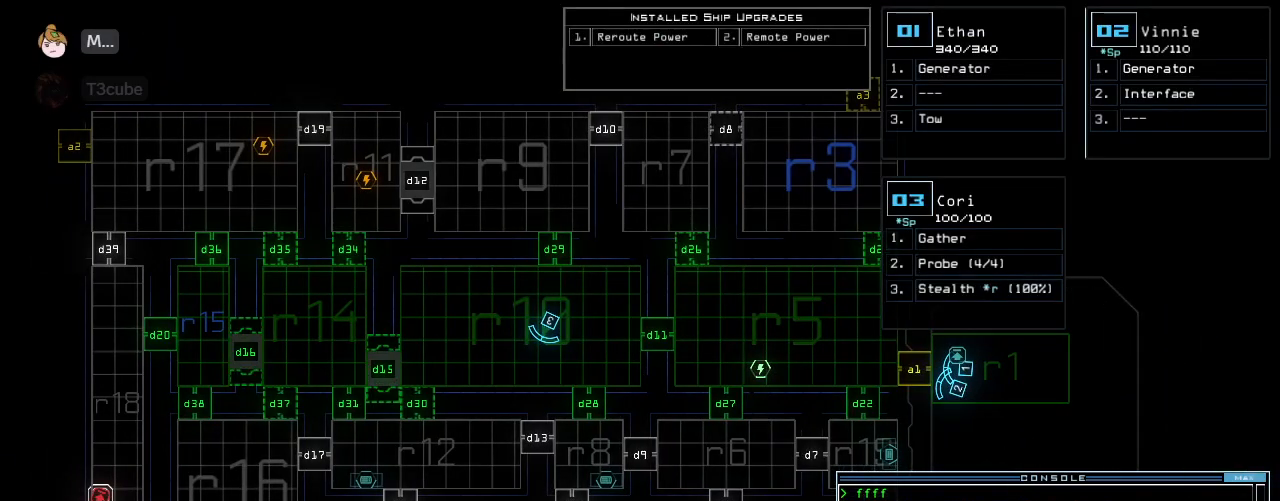
{"keys": [], "events": []}
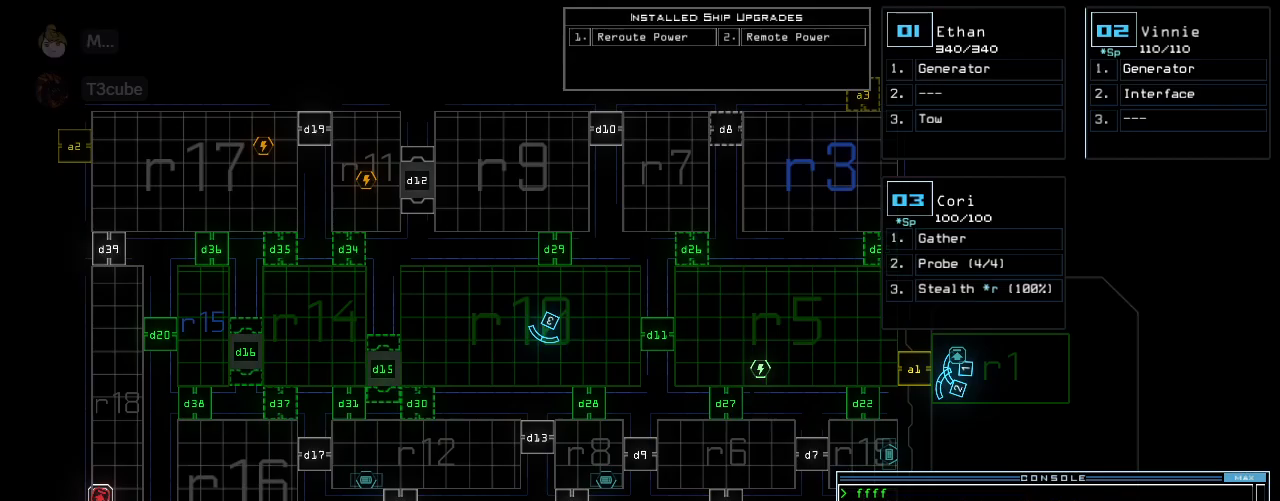
{"keys": [], "events": []}
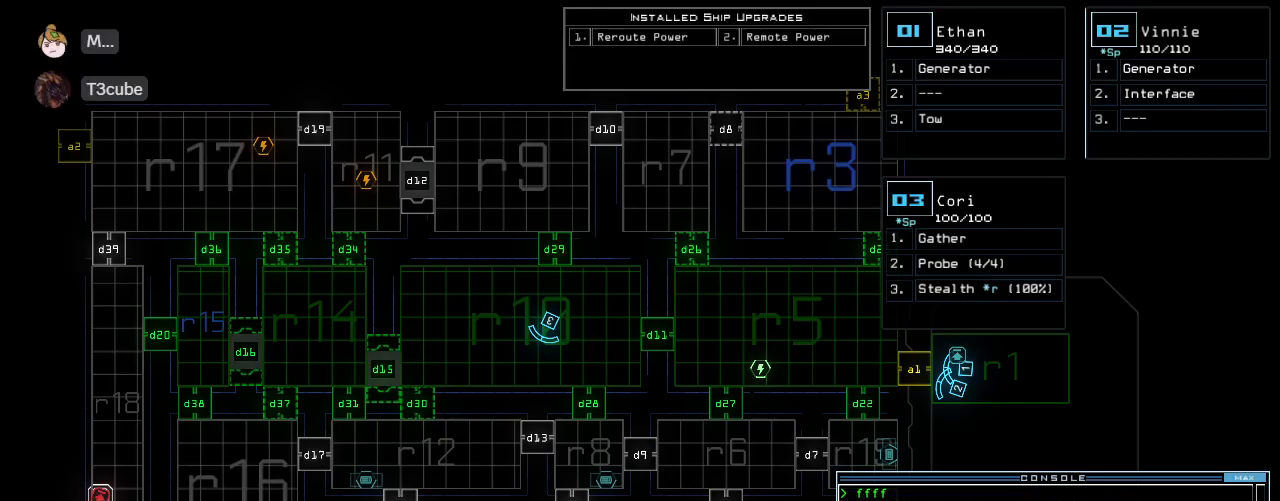
{"keys": [], "events": []}
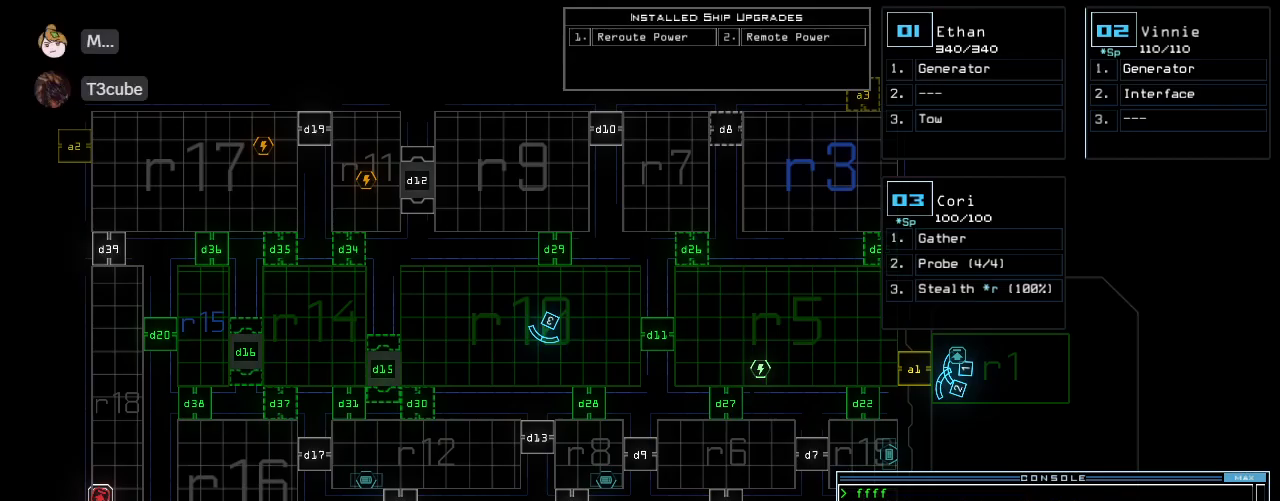
{"keys": [], "events": []}
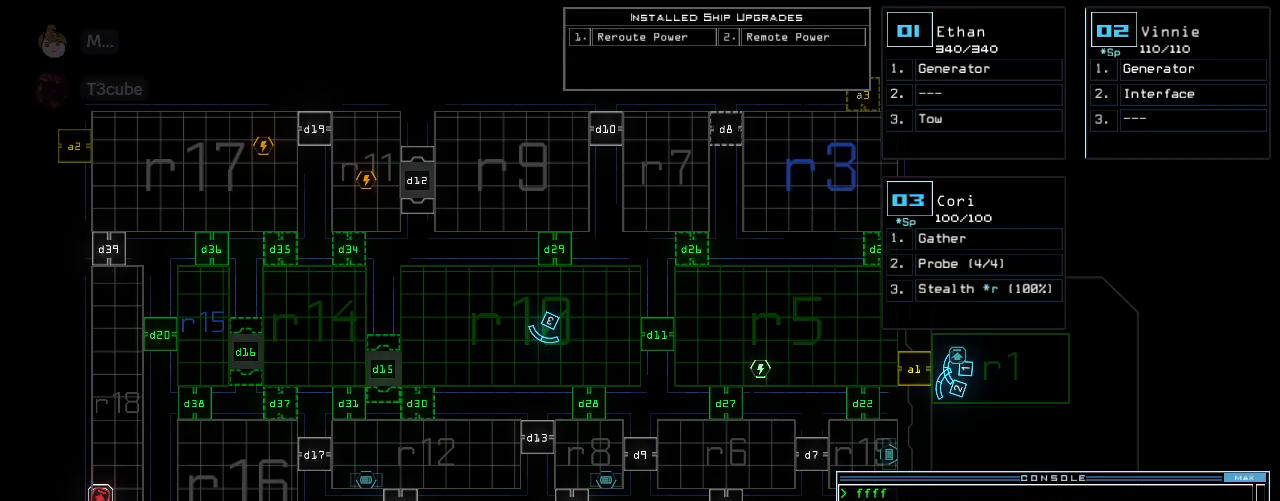
{"keys": ["up"], "events": [[80, "3", "down"], [100, "up", "down"], [120, "right", "down"], [200, "3", "up"], [340, "right", "up"]]}